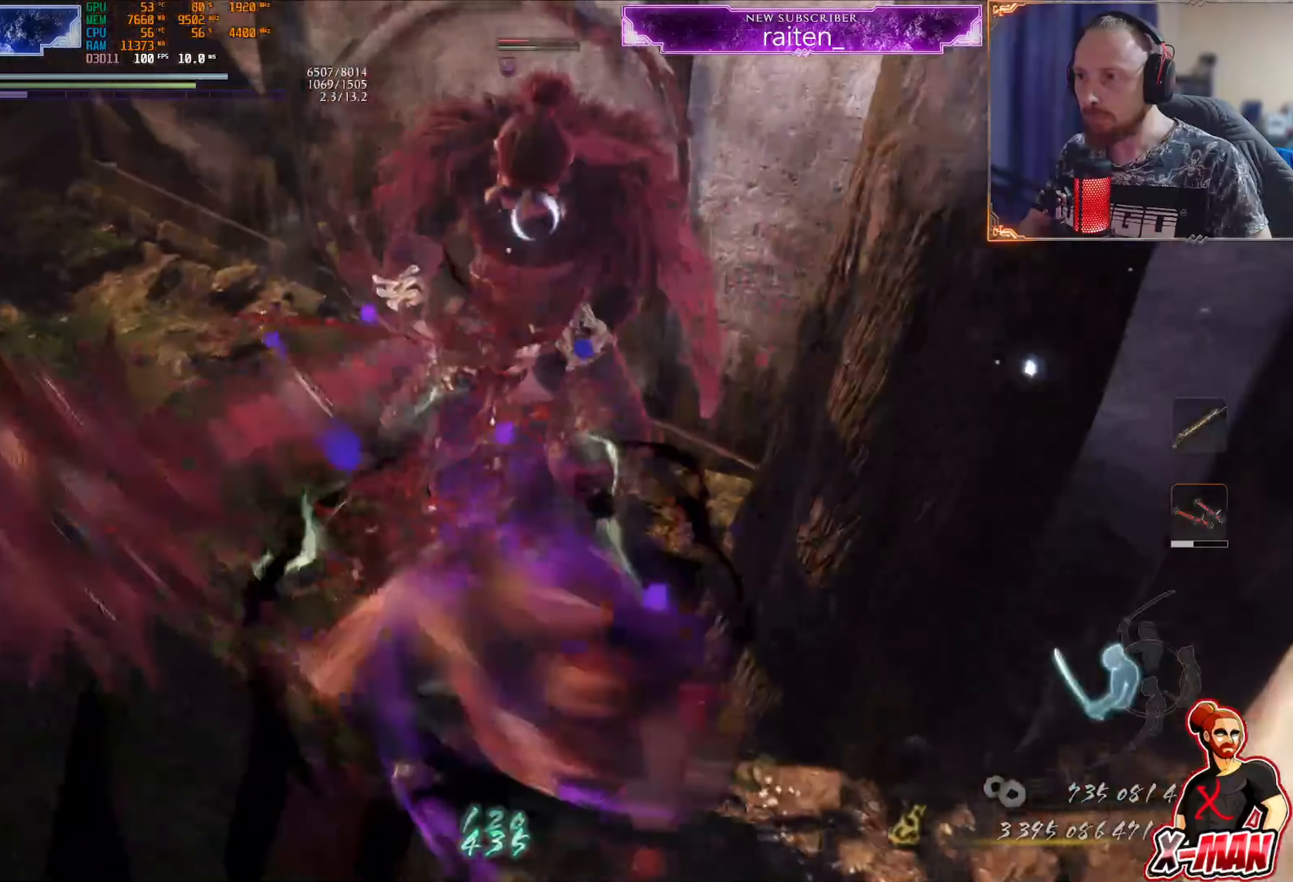
Gameplay with a controller (PlayStation layout); each line is a JSON object with the inputs held at the frame after it. "events" lists button and stick changes between this image and that frame as [ms after this image, input, new state], when the widget could be followed in between. Not read: L2 L3 R2 R3.
{"buttons": ["L1"], "left_stick": "up", "right_stick": "center", "events": [[66, "TRIANGLE", "down"], [167, "TRIANGLE", "up"]]}
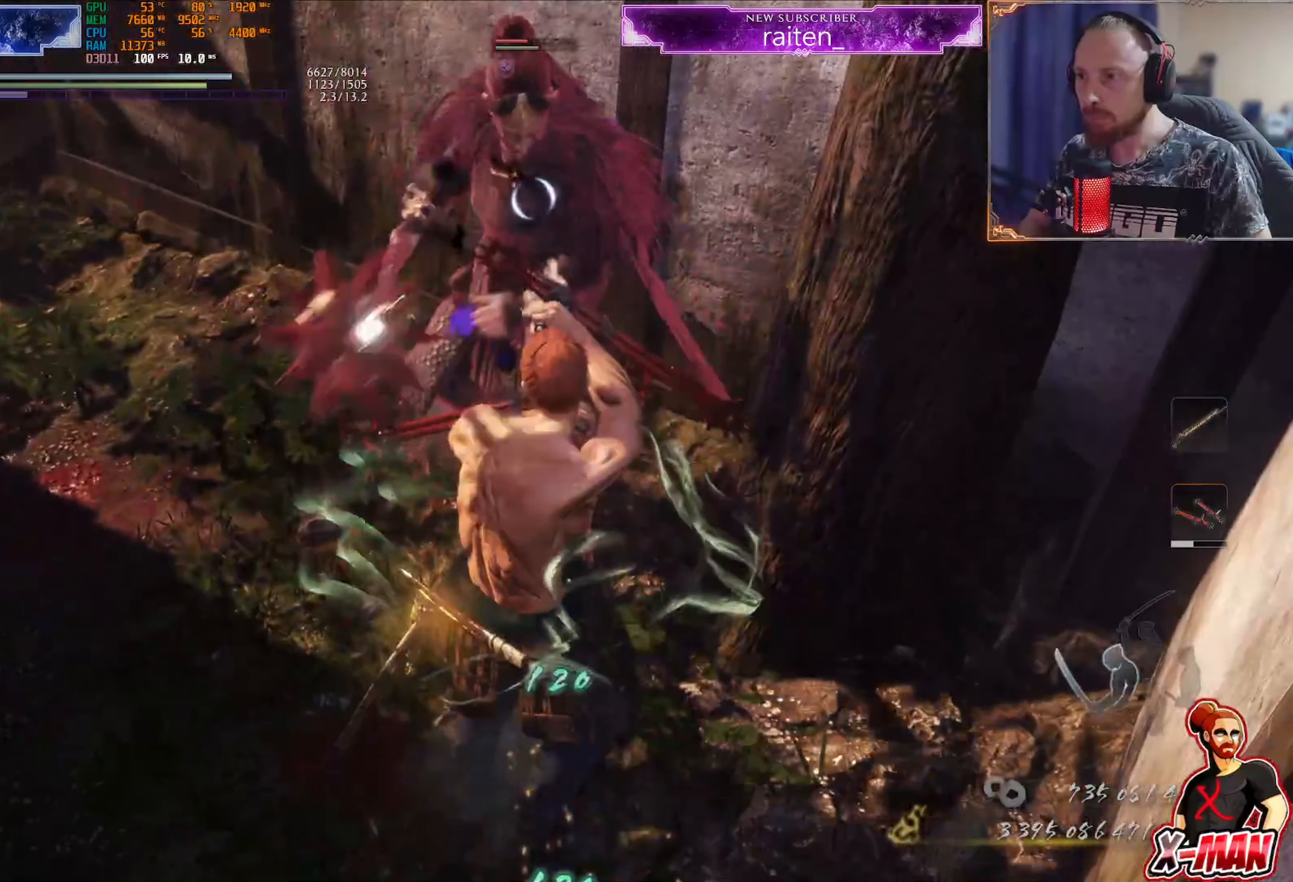
{"buttons": ["SQUARE", "L1"], "left_stick": "up", "right_stick": "center", "events": [[100, "L1", "up"], [200, "L1", "down"], [384, "SQUARE", "down"]]}
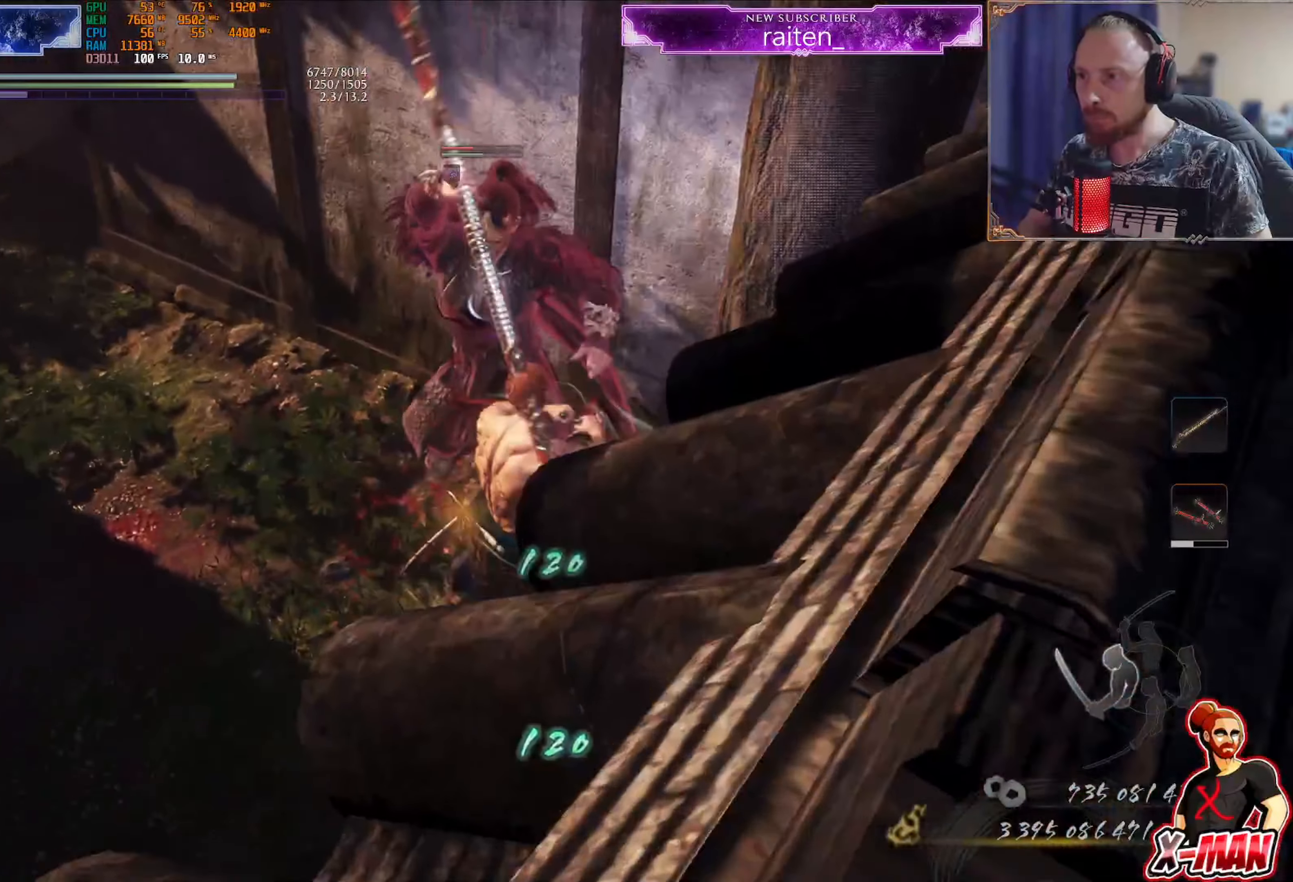
{"buttons": ["L1"], "left_stick": "up", "right_stick": "center", "events": [[33, "SQUARE", "up"]]}
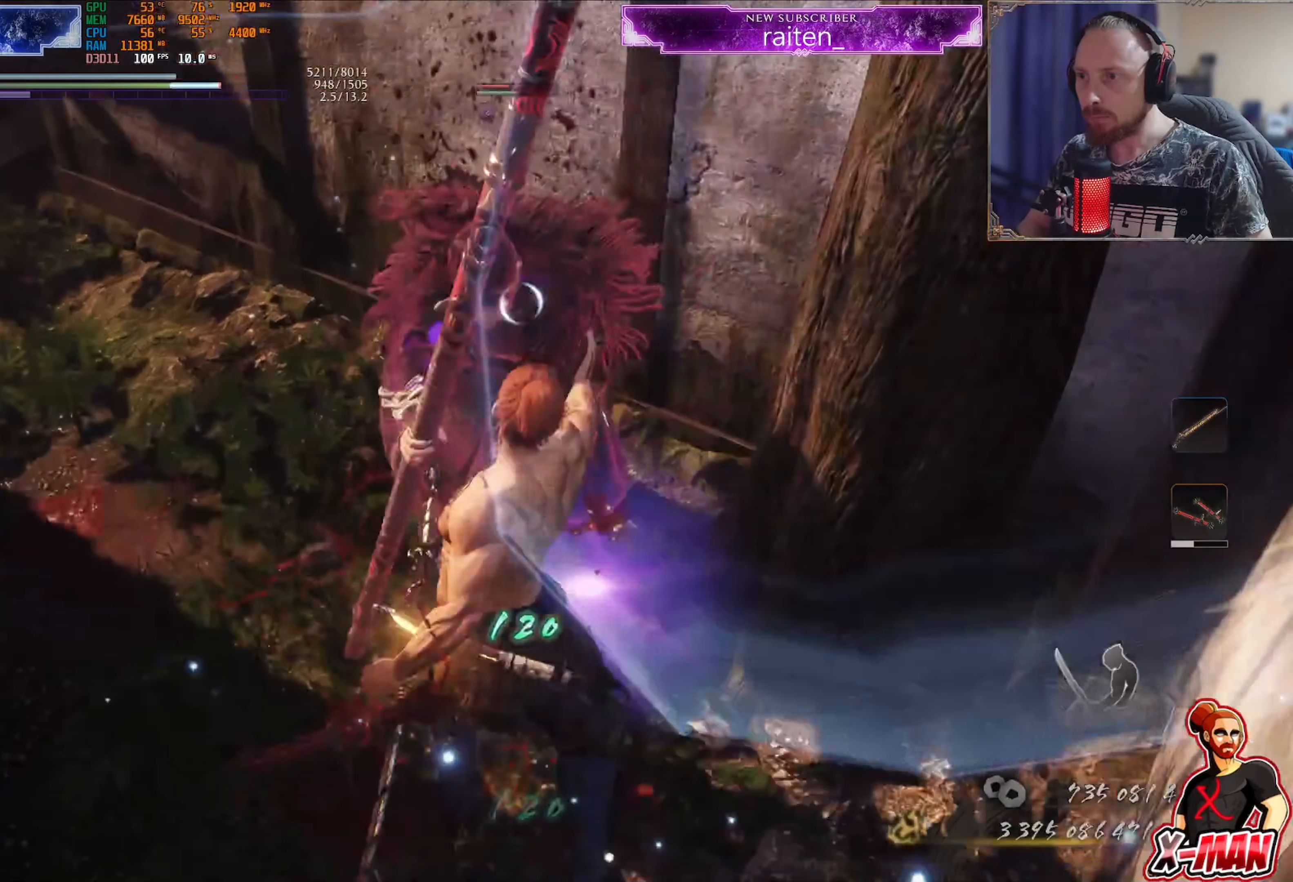
{"buttons": ["L1"], "left_stick": "up", "right_stick": "down-left", "events": [[384, "right_stick", "down-left"]]}
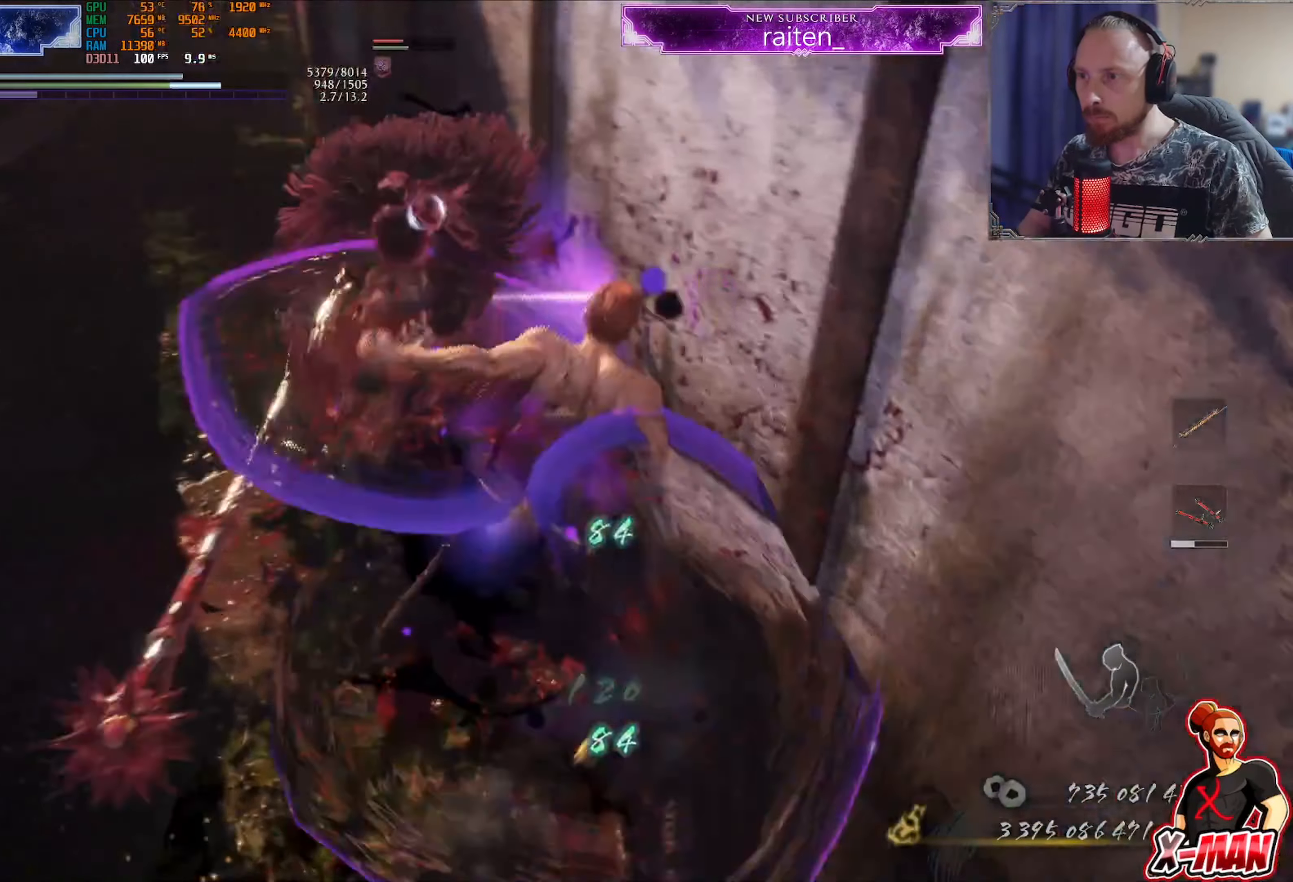
{"buttons": ["R1"], "left_stick": "down", "right_stick": "center", "events": [[16, "L1", "up"], [167, "right_stick", "center"], [450, "left_stick", "left"], [500, "R1", "down"], [500, "left_stick", "down"]]}
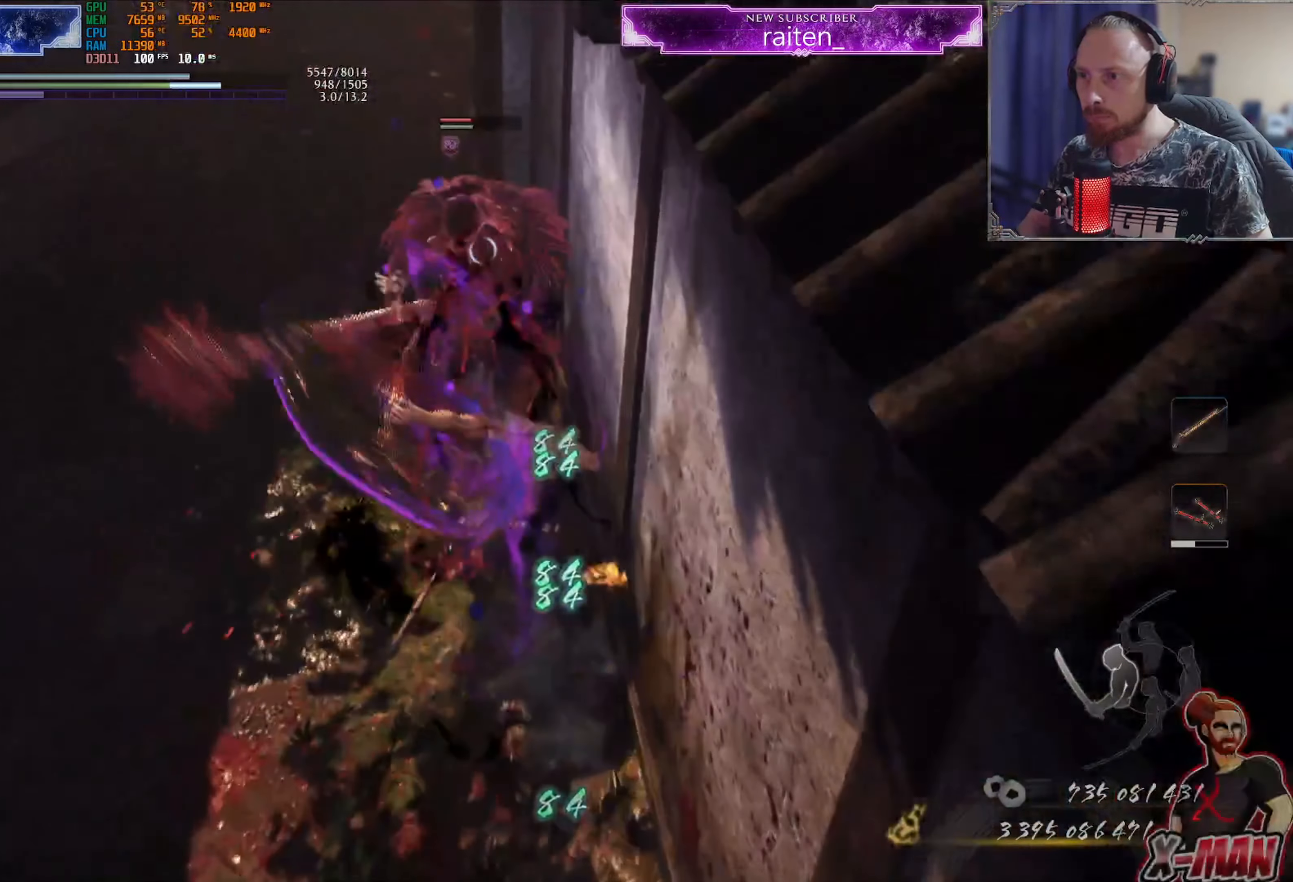
{"buttons": ["L1"], "left_stick": "up", "right_stick": "center", "events": [[84, "SQUARE", "down"], [100, "left_stick", "right"], [200, "SQUARE", "up"], [234, "R1", "up"], [267, "left_stick", "up-right"], [284, "L1", "down"], [384, "TRIANGLE", "down"], [434, "left_stick", "up"], [467, "TRIANGLE", "up"]]}
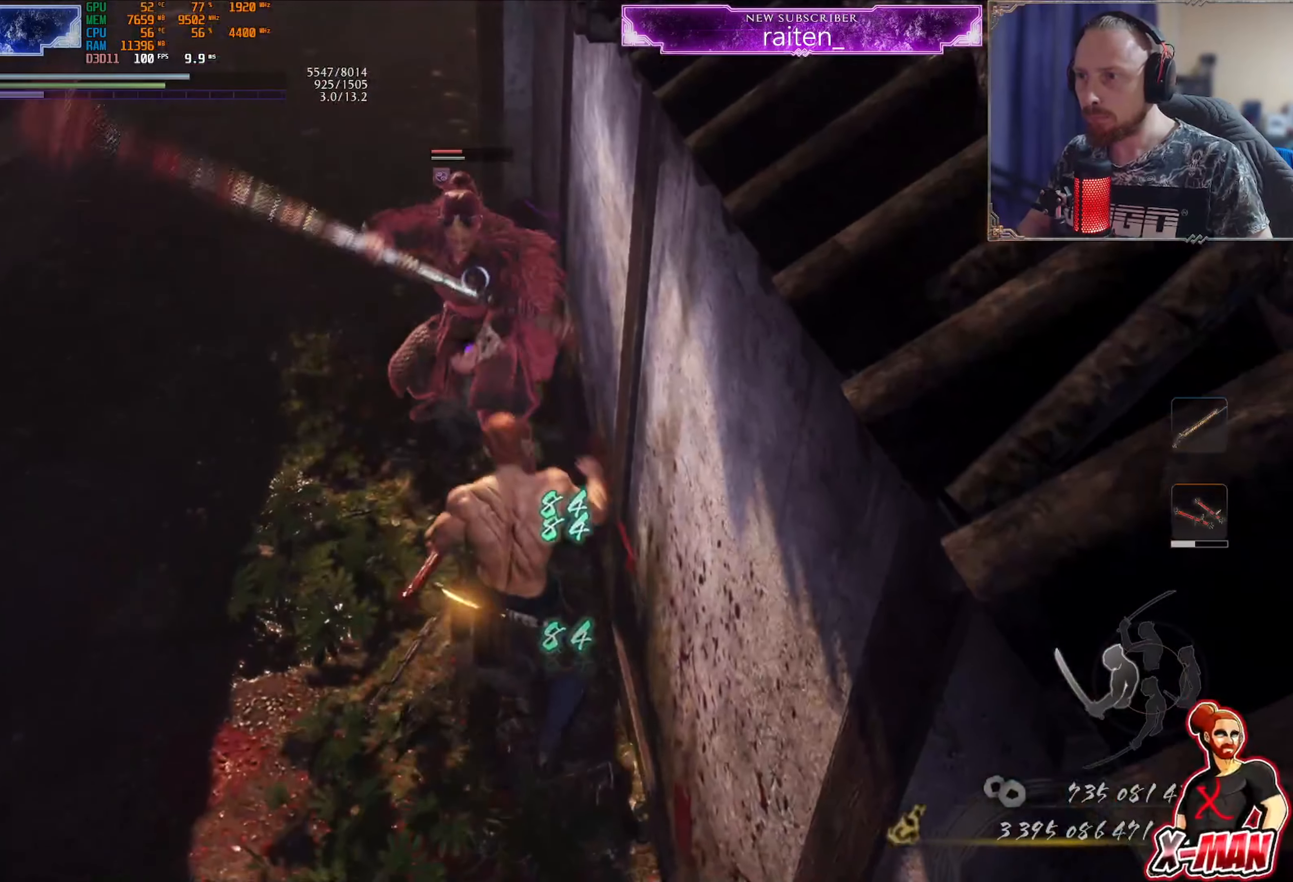
{"buttons": [], "left_stick": "center", "right_stick": "center", "events": [[433, "L1", "up"], [433, "left_stick", "center"]]}
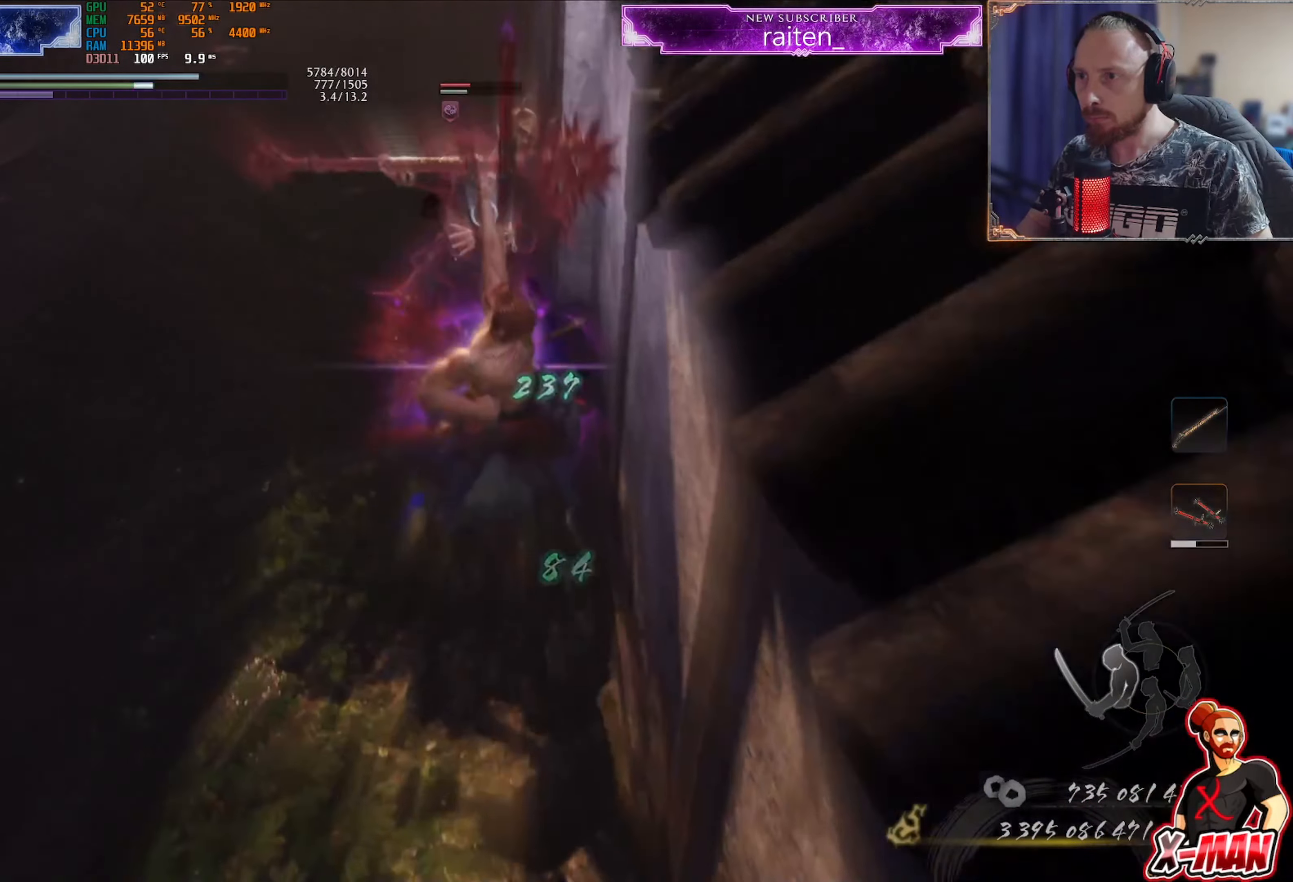
{"buttons": ["TRIANGLE", "L1"], "left_stick": "up", "right_stick": "center", "events": [[17, "R1", "down"], [34, "TRIANGLE", "down"], [50, "L1", "down"], [67, "left_stick", "up"], [134, "R1", "up"], [134, "TRIANGLE", "up"], [234, "TRIANGLE", "down"], [284, "TRIANGLE", "up"], [351, "TRIANGLE", "down"]]}
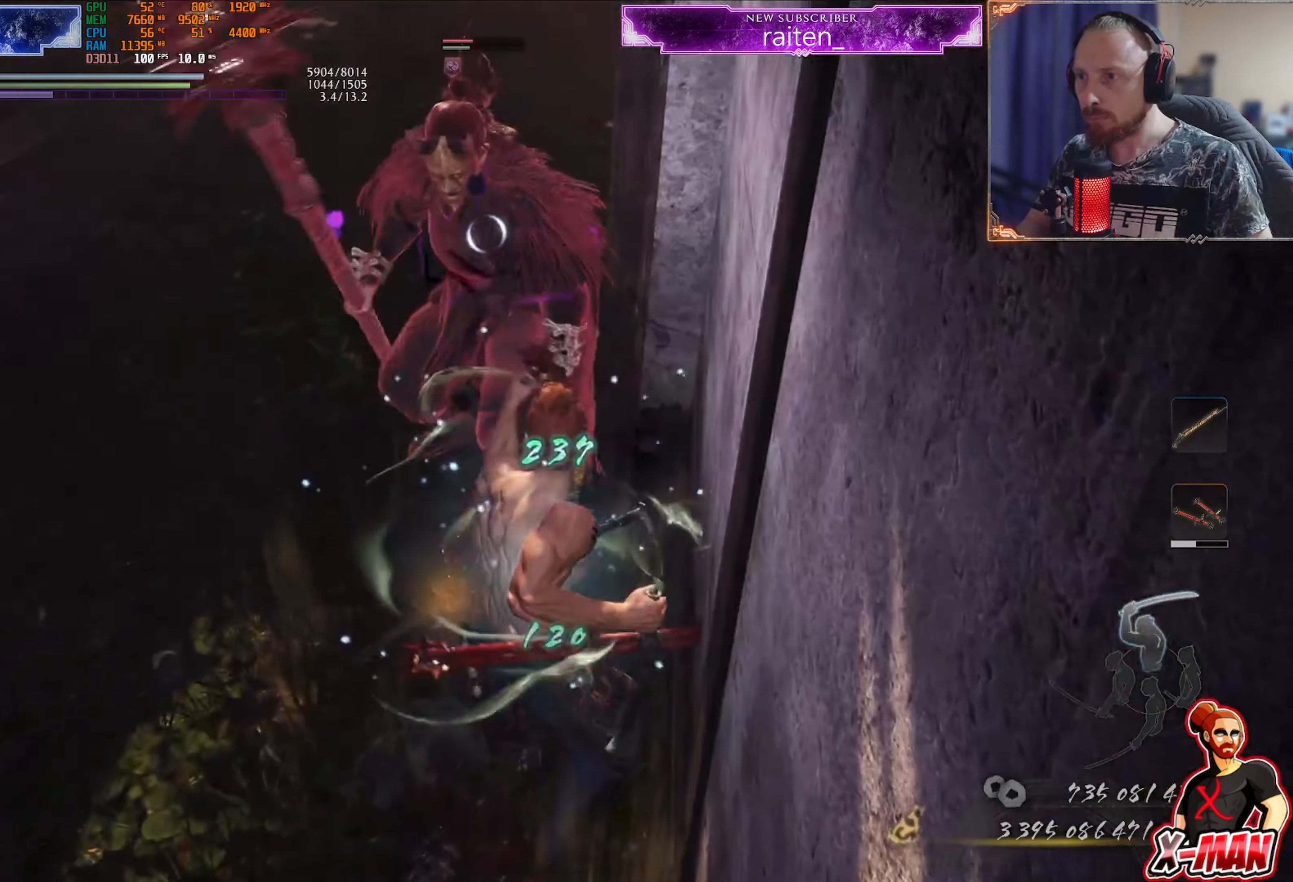
{"buttons": ["L1"], "left_stick": "up", "right_stick": "center", "events": [[467, "TRIANGLE", "up"]]}
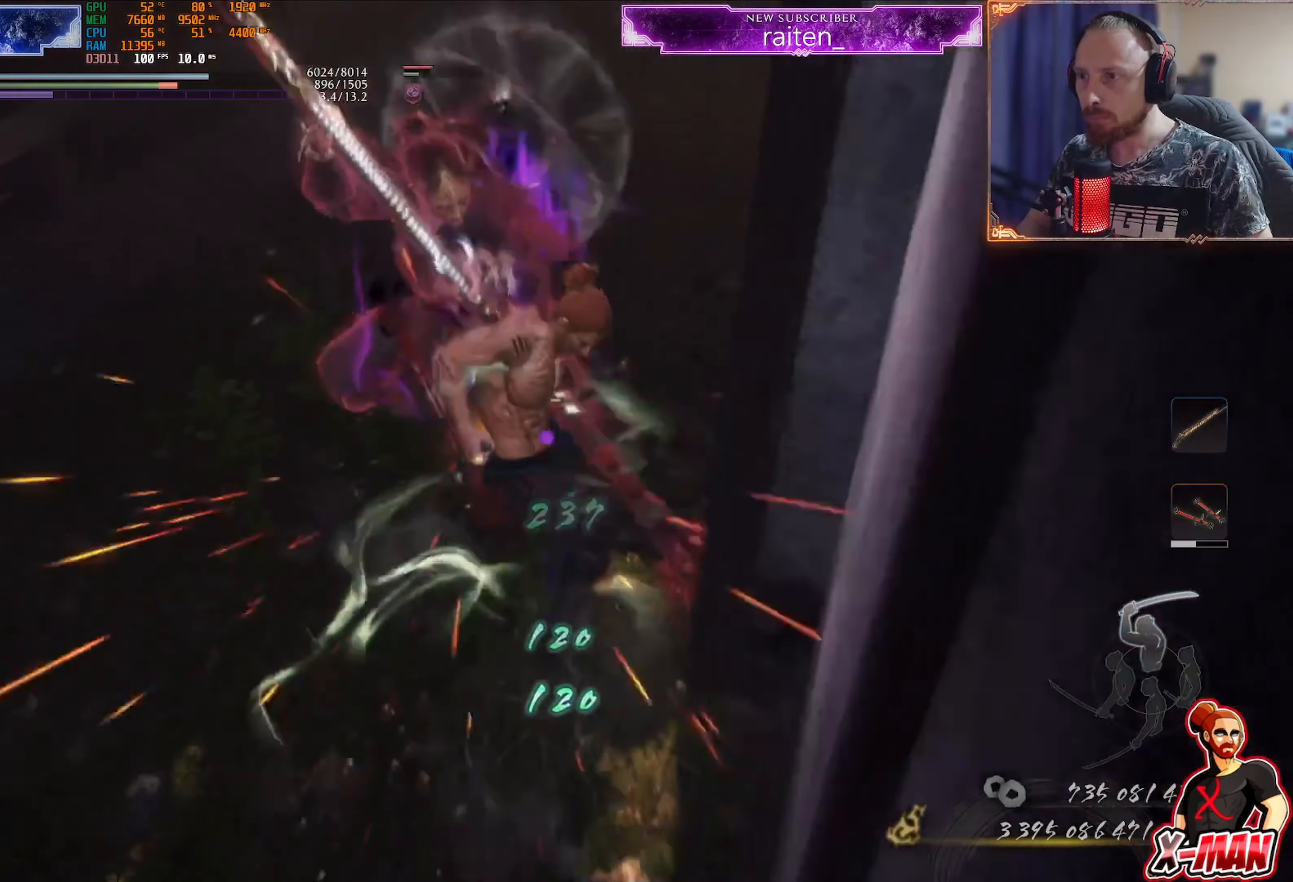
{"buttons": ["L1"], "left_stick": "up", "right_stick": "center", "events": [[17, "L1", "up"], [17, "left_stick", "center"], [151, "R1", "down"], [184, "SQUARE", "down"], [184, "left_stick", "up"], [201, "L1", "down"], [284, "R1", "up"], [284, "SQUARE", "up"], [367, "TRIANGLE", "down"], [501, "TRIANGLE", "up"]]}
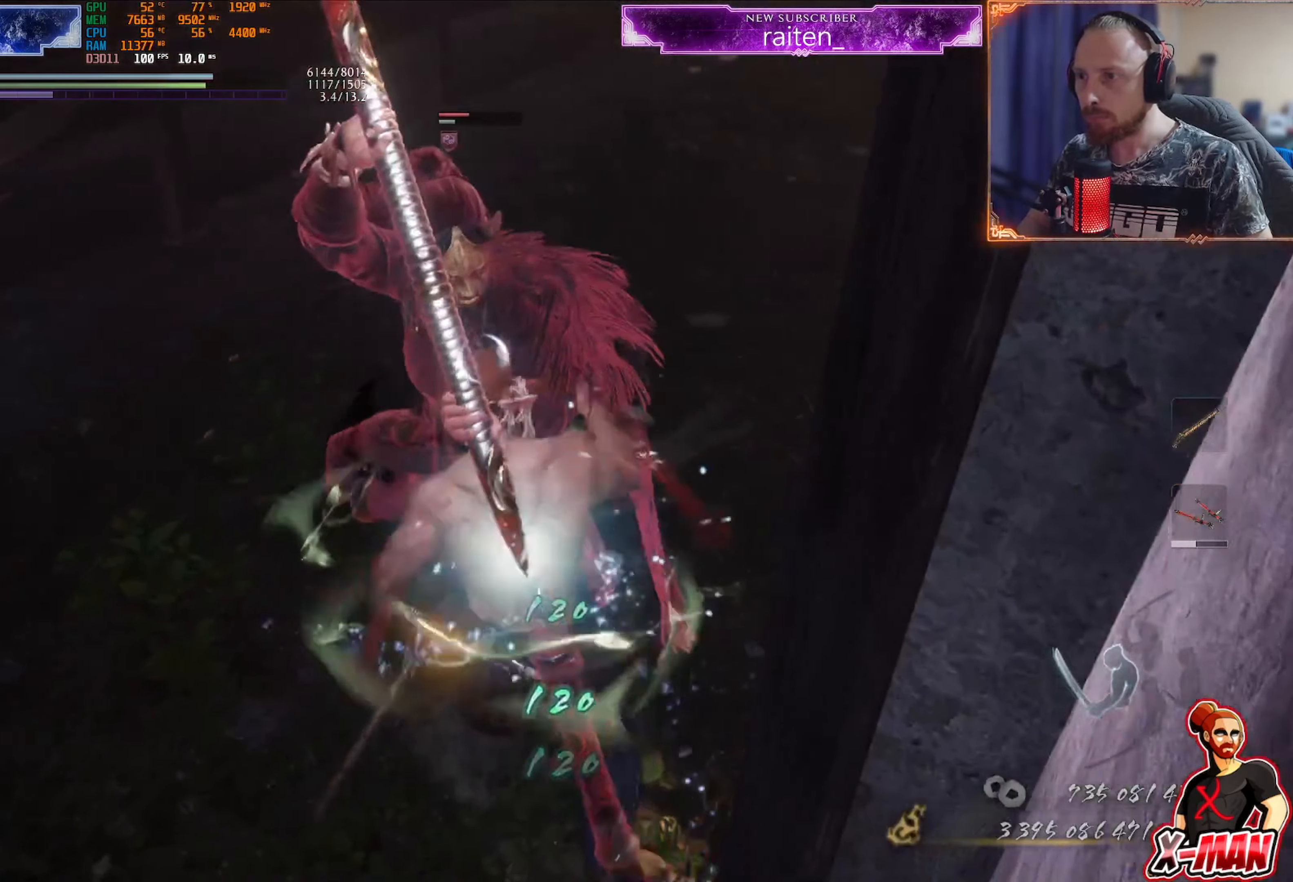
{"buttons": ["R1"], "left_stick": "center", "right_stick": "center", "events": [[450, "L1", "up"], [450, "left_stick", "center"], [484, "R1", "down"]]}
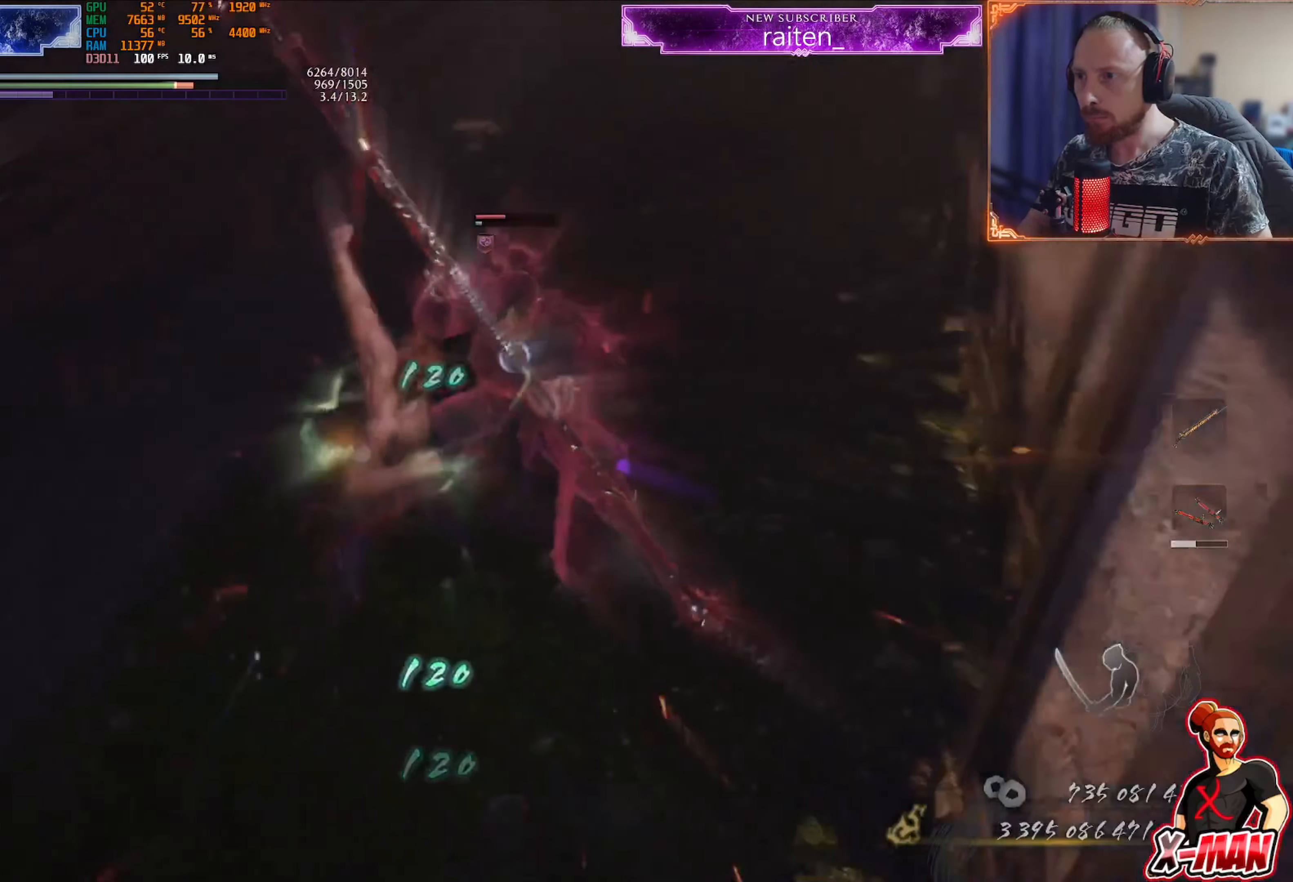
{"buttons": ["TRIANGLE", "L1"], "left_stick": "up", "right_stick": "center", "events": [[17, "TRIANGLE", "down"], [51, "L1", "down"], [84, "R1", "up"], [84, "TRIANGLE", "up"], [84, "left_stick", "up"], [151, "TRIANGLE", "down"]]}
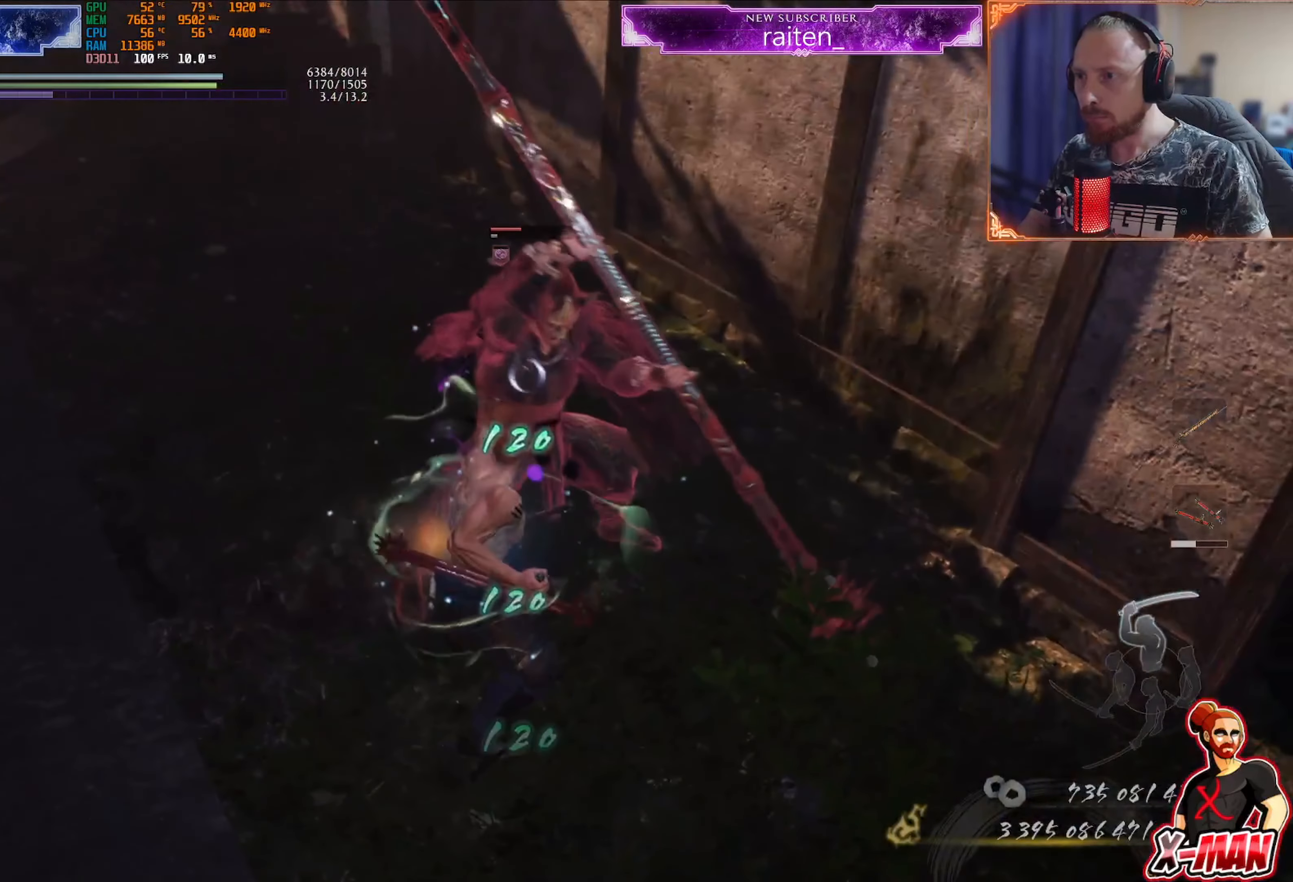
{"buttons": ["SQUARE", "R1"], "left_stick": "center", "right_stick": "center", "events": [[417, "TRIANGLE", "up"], [467, "L1", "up"], [467, "left_stick", "center"], [484, "R1", "down"], [500, "SQUARE", "down"]]}
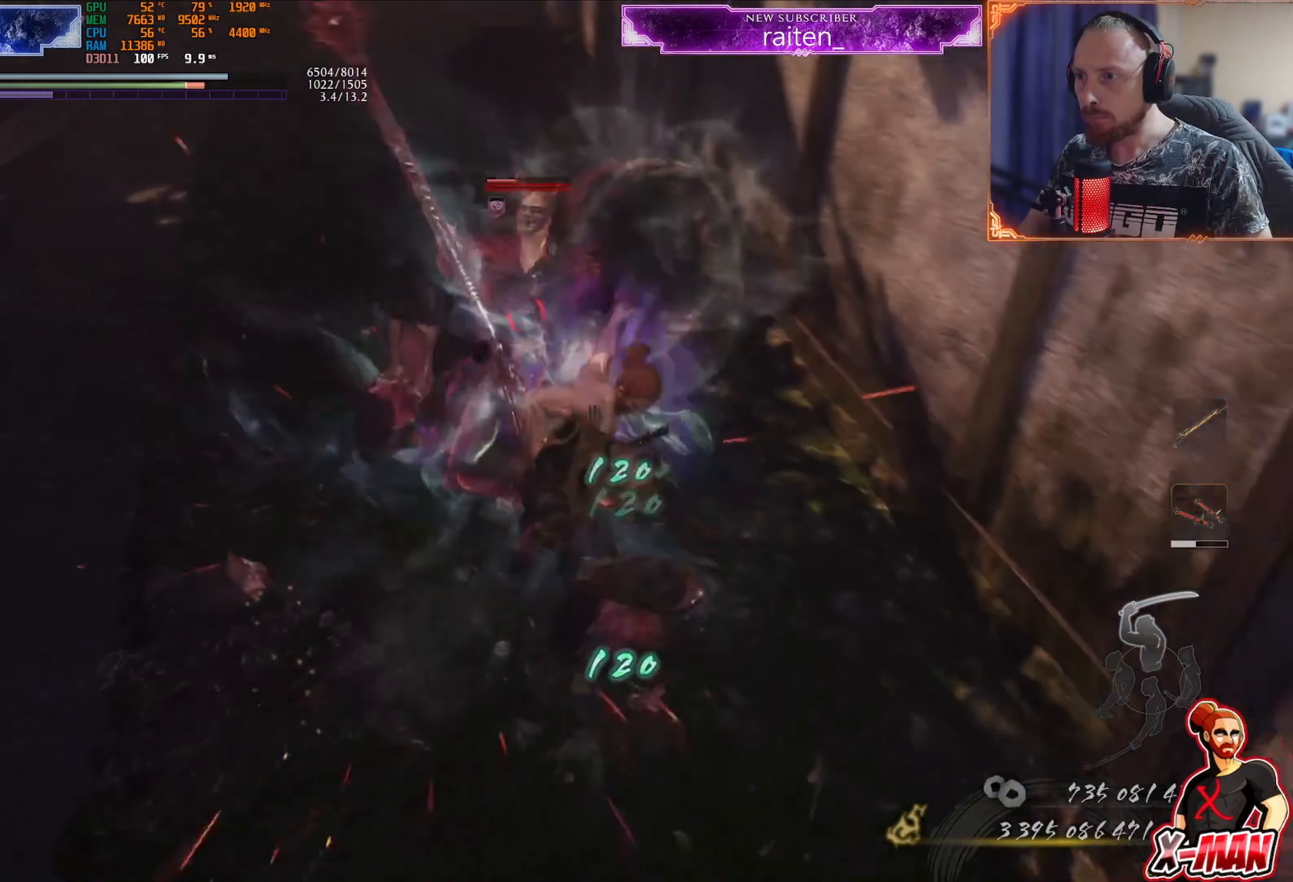
{"buttons": ["L1"], "left_stick": "up", "right_stick": "center", "events": [[84, "L1", "down"], [101, "R1", "up"], [101, "SQUARE", "up"], [101, "left_stick", "up"], [201, "TRIANGLE", "down"], [317, "TRIANGLE", "up"]]}
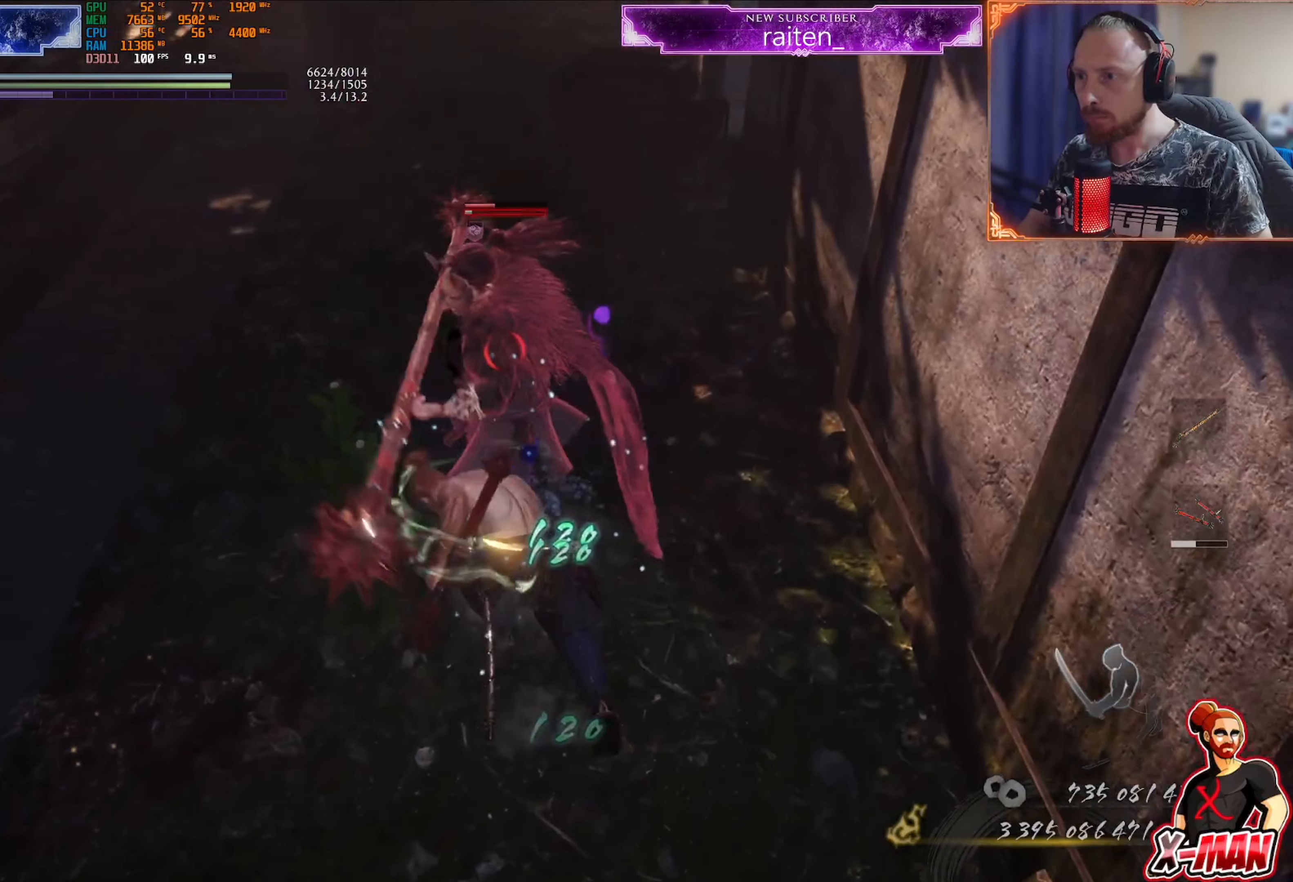
{"buttons": ["L1"], "left_stick": "up-right", "right_stick": "center", "events": [[267, "L1", "up"], [267, "left_stick", "center"], [300, "R1", "down"], [334, "SQUARE", "down"], [400, "L1", "down"], [400, "left_stick", "up-right"], [434, "SQUARE", "up"], [450, "R1", "up"]]}
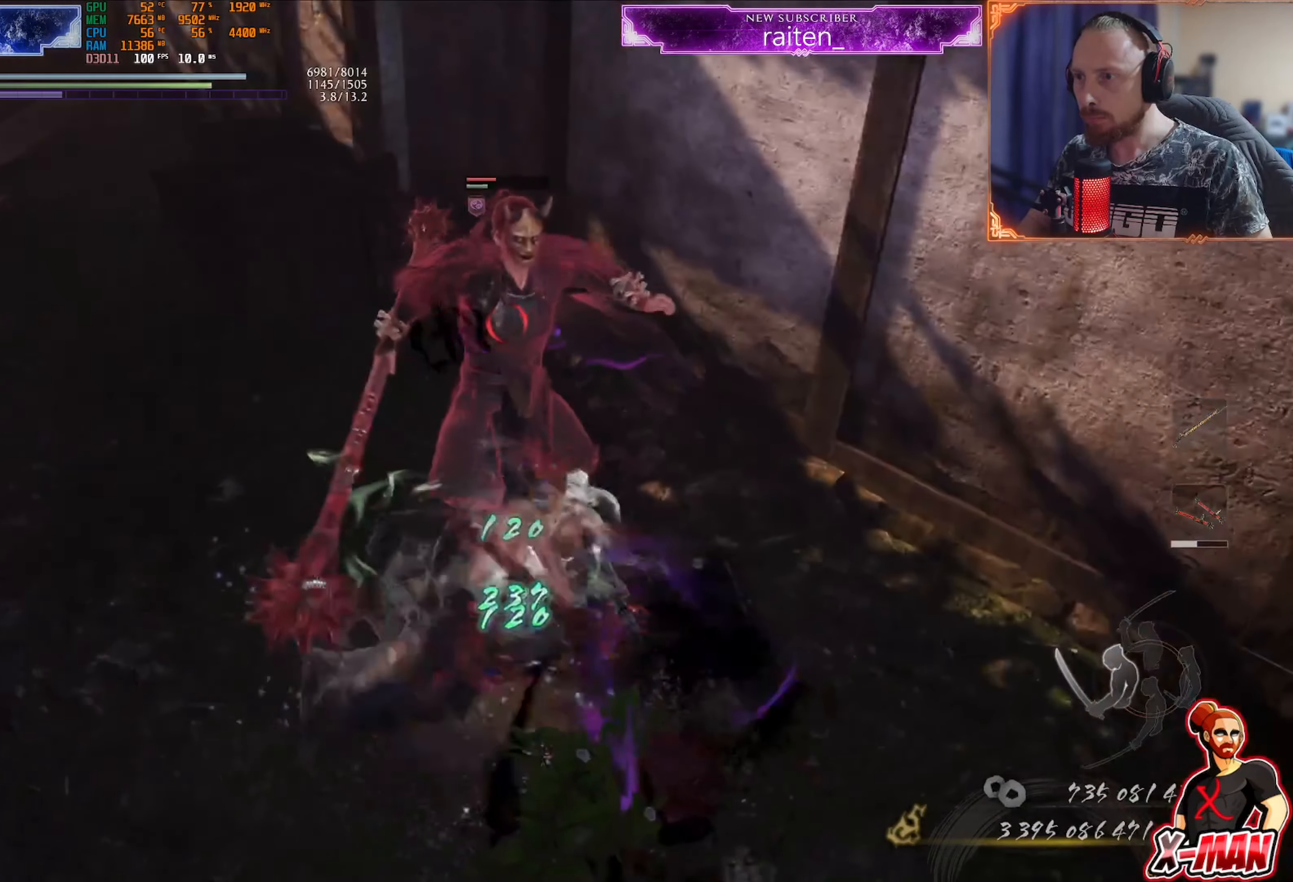
{"buttons": [], "left_stick": "down", "right_stick": "center", "events": [[34, "TRIANGLE", "down"], [167, "TRIANGLE", "up"], [501, "L1", "up"], [501, "left_stick", "down"]]}
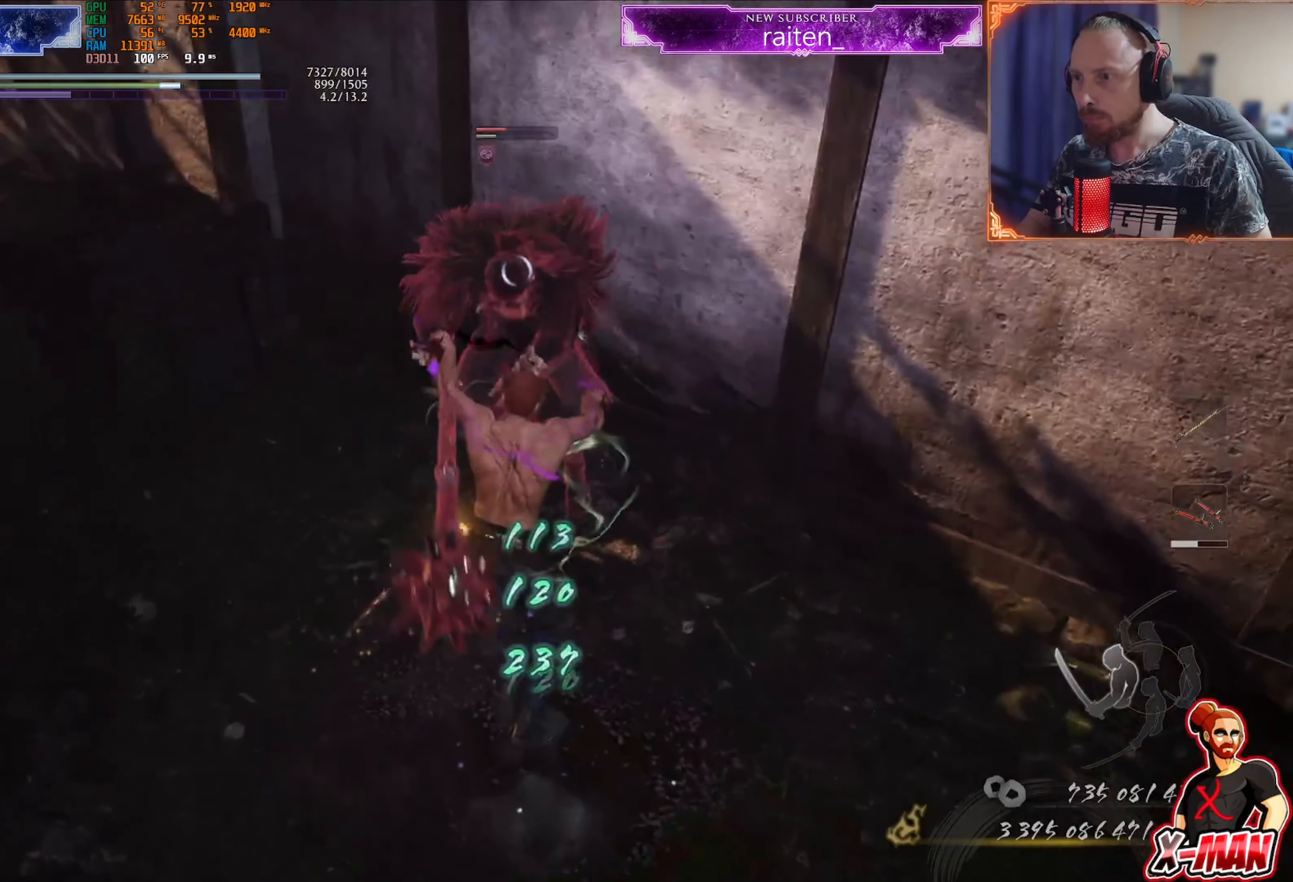
{"buttons": ["L1"], "left_stick": "up-right", "right_stick": "center", "events": [[50, "R1", "down"], [67, "CROSS", "down"], [167, "CROSS", "up"], [267, "SQUARE", "down"], [267, "left_stick", "right"], [350, "SQUARE", "up"], [367, "R1", "up"], [400, "L1", "down"], [400, "left_stick", "up-right"]]}
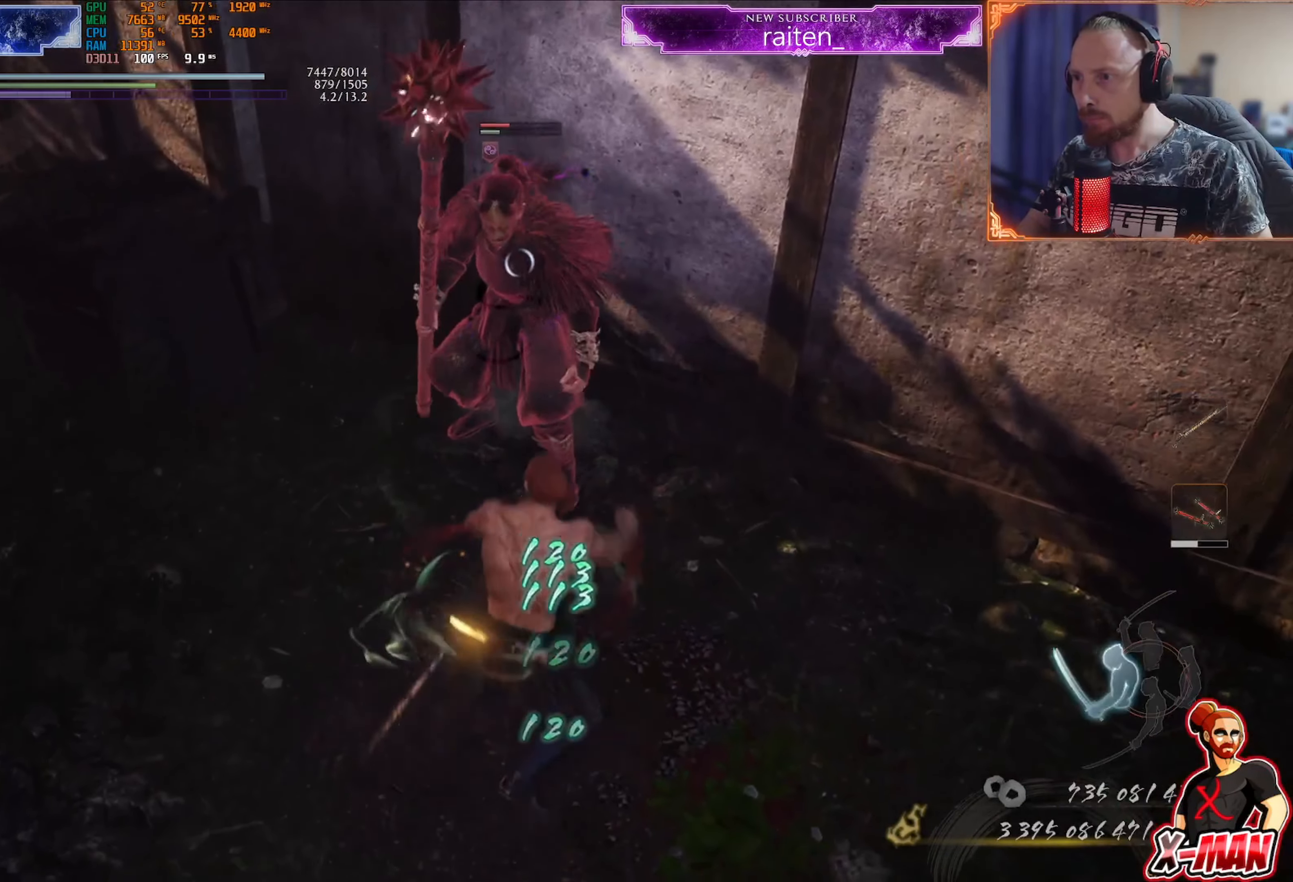
{"buttons": ["L1"], "left_stick": "up", "right_stick": "center", "events": [[16, "TRIANGLE", "down"], [67, "left_stick", "up"], [117, "TRIANGLE", "up"]]}
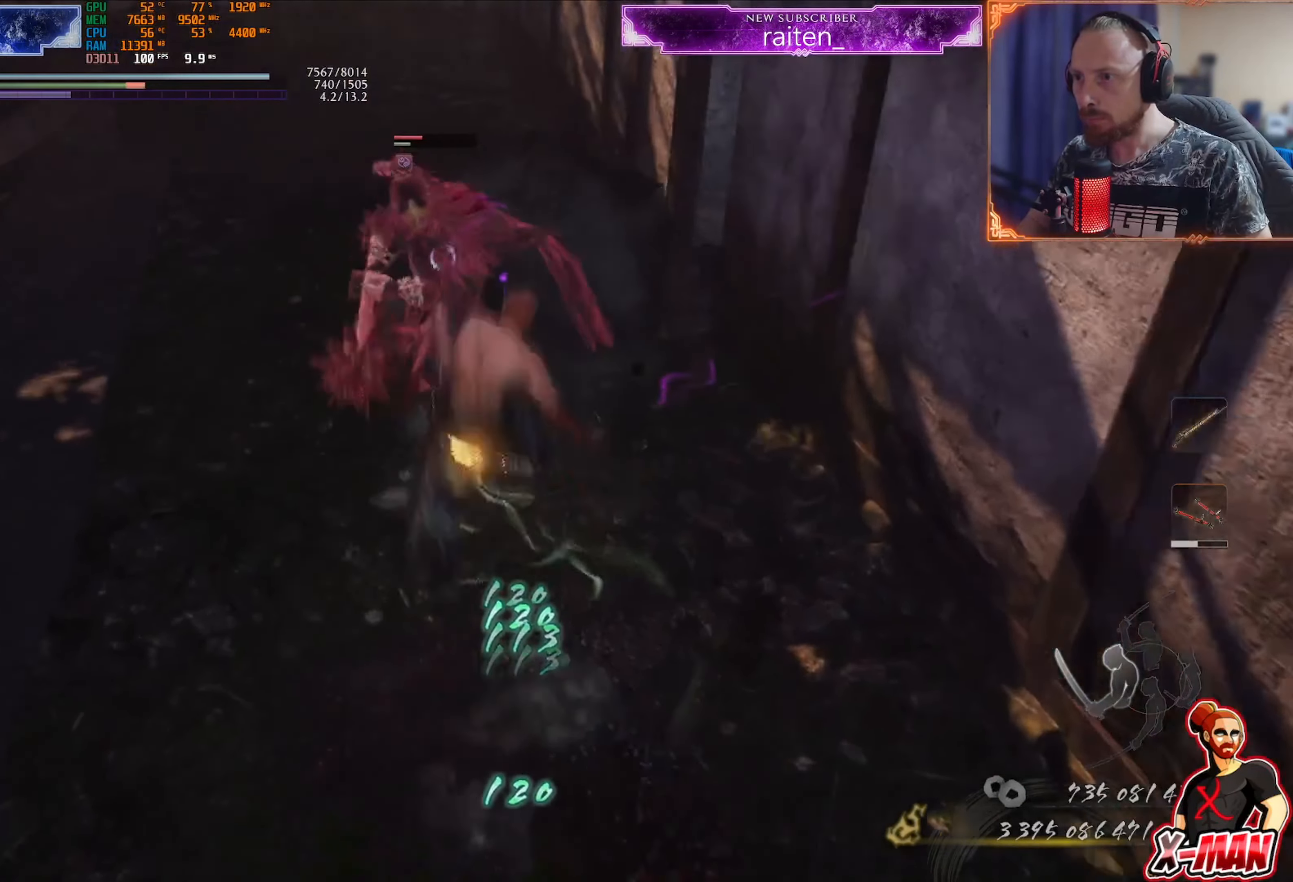
{"buttons": ["L1"], "left_stick": "up", "right_stick": "center", "events": [[100, "L1", "up"], [117, "R1", "down"], [117, "left_stick", "center"], [151, "TRIANGLE", "down"], [217, "L1", "down"], [251, "R1", "up"], [251, "TRIANGLE", "up"], [251, "left_stick", "up"], [301, "TRIANGLE", "down"], [418, "TRIANGLE", "up"]]}
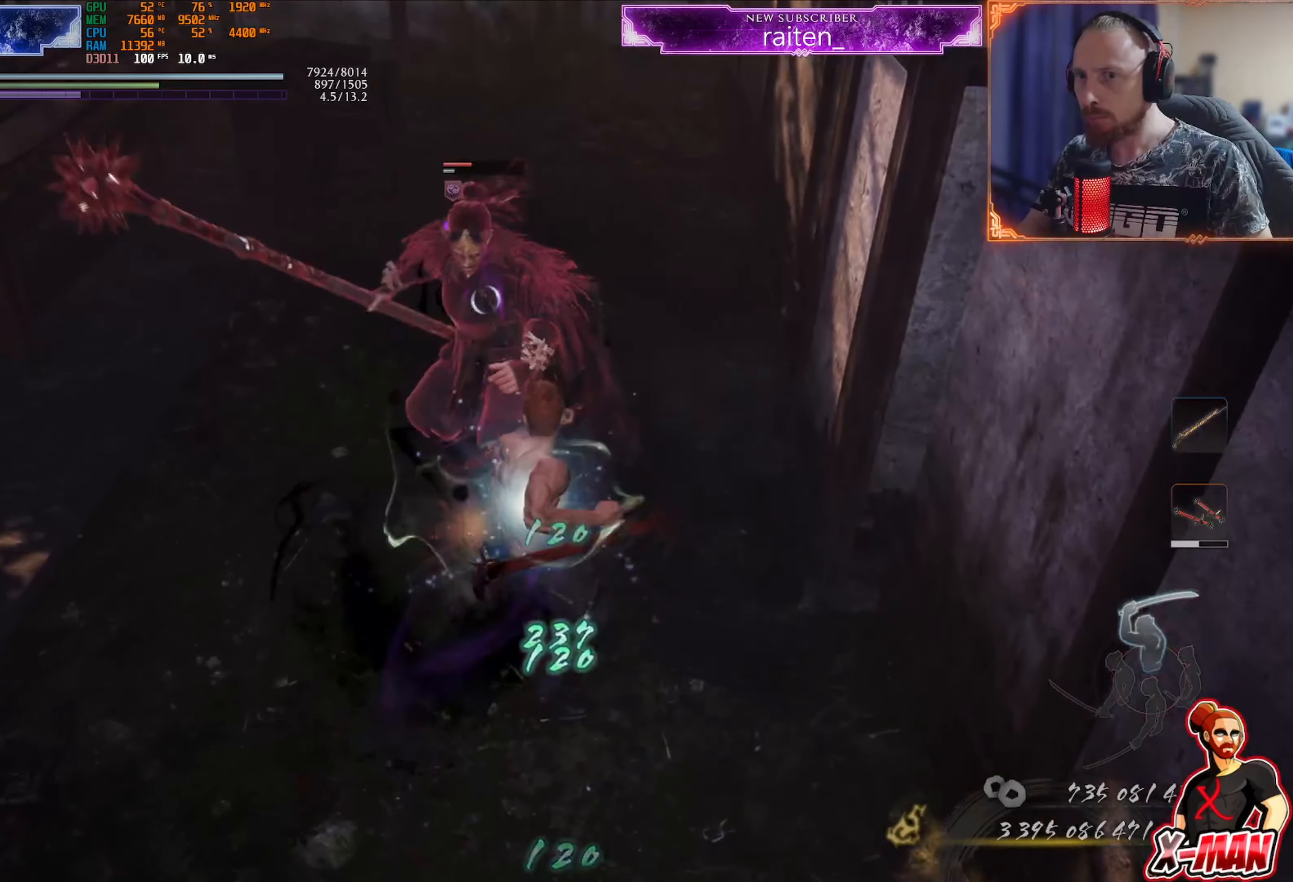
{"buttons": ["L1"], "left_stick": "up", "right_stick": "center", "events": []}
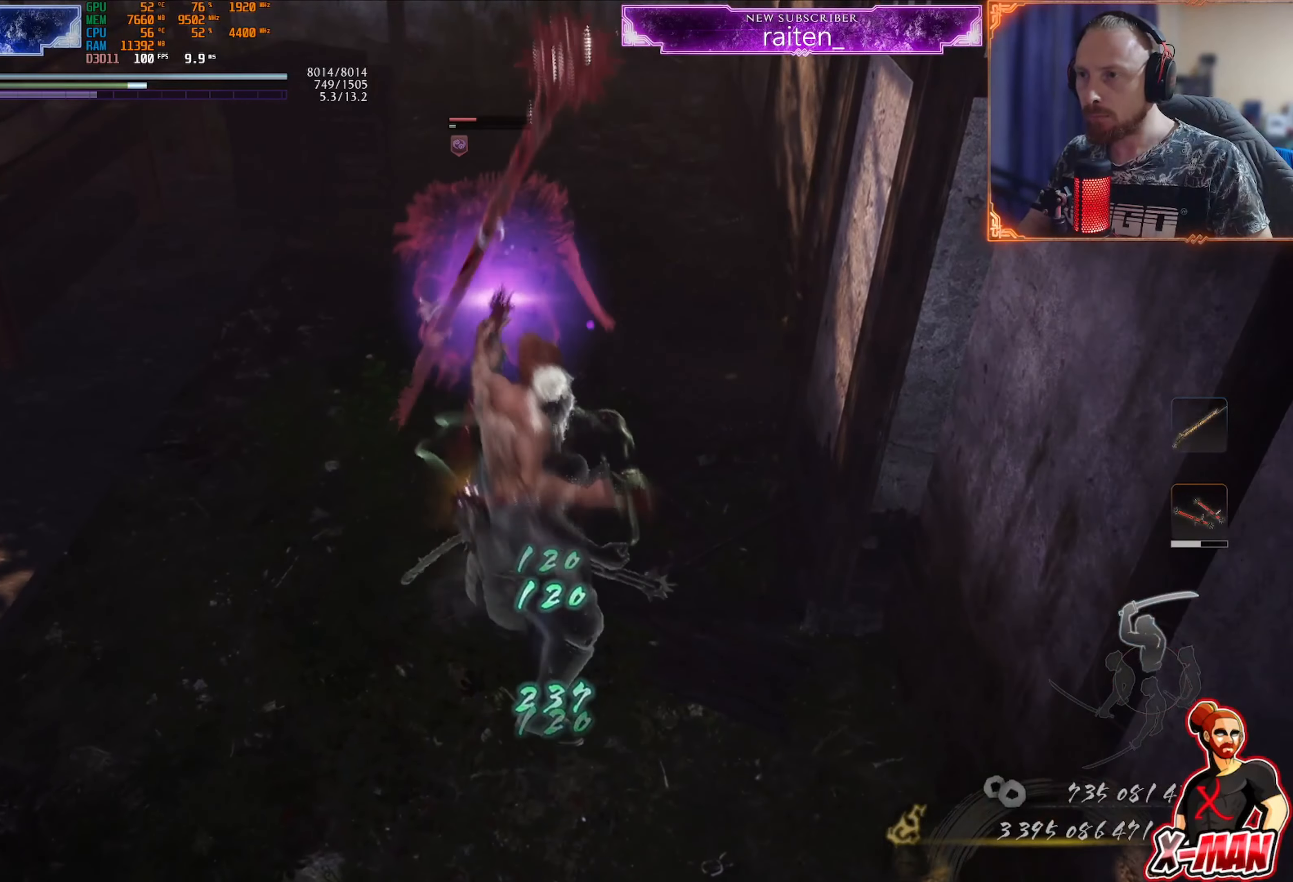
{"buttons": ["L1"], "left_stick": "up", "right_stick": "center", "events": [[116, "L1", "up"], [116, "left_stick", "center"], [150, "R1", "down"], [166, "SQUARE", "down"], [250, "L1", "down"], [250, "left_stick", "up-right"], [283, "R1", "up"], [283, "SQUARE", "up"], [317, "left_stick", "up"], [383, "TRIANGLE", "down"], [500, "TRIANGLE", "up"]]}
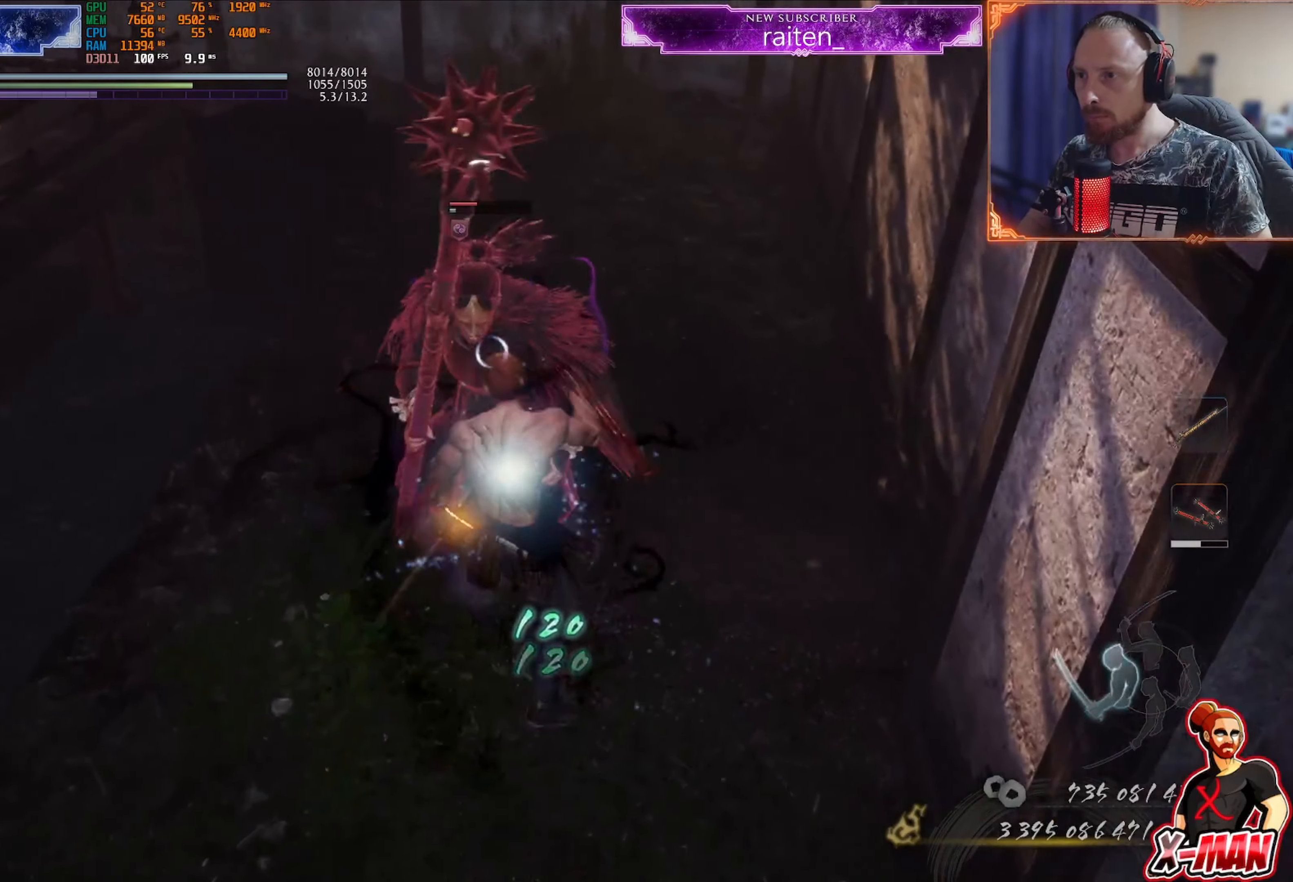
{"buttons": ["R1"], "left_stick": "center", "right_stick": "center", "events": [[484, "L1", "up"], [501, "R1", "down"], [501, "left_stick", "center"]]}
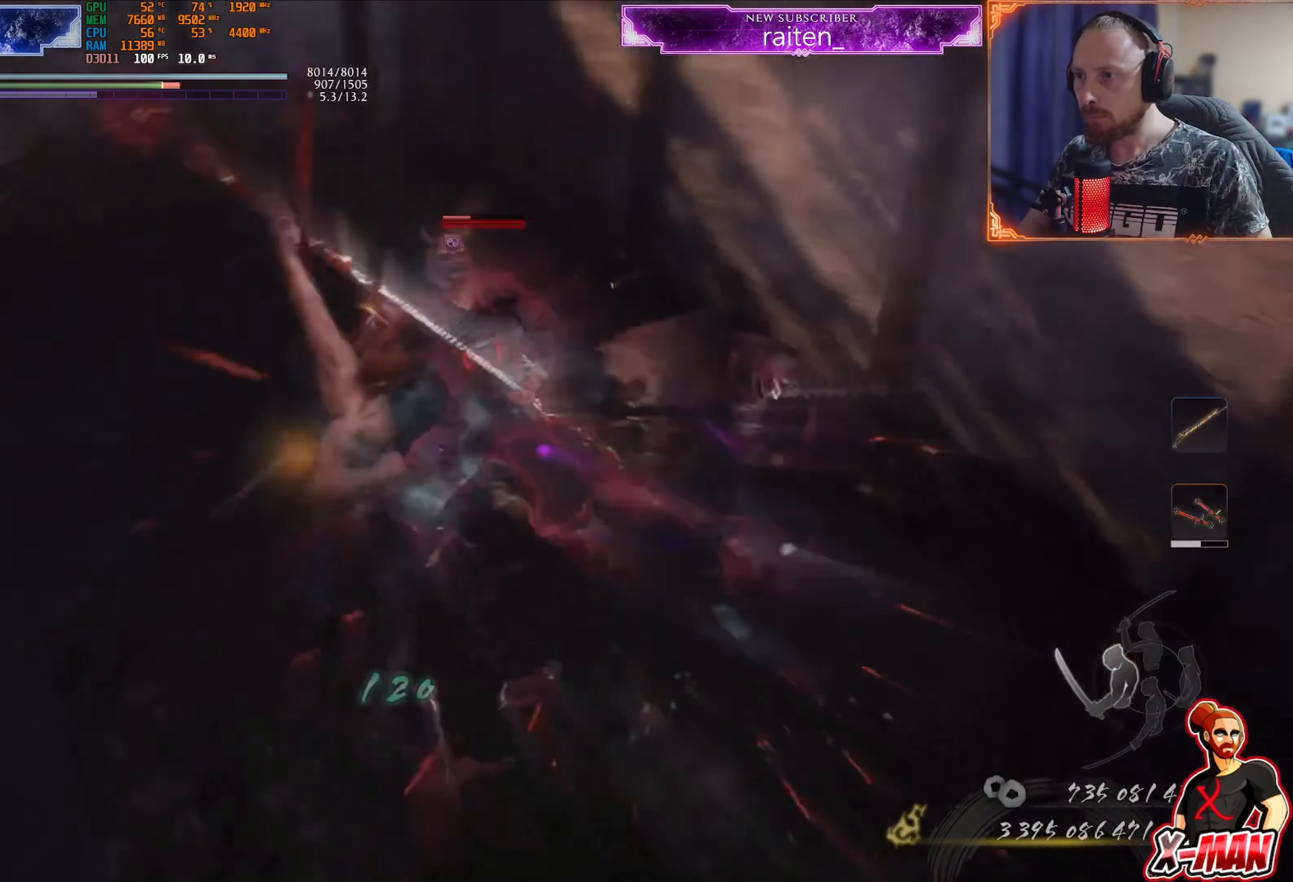
{"buttons": ["L1"], "left_stick": "up", "right_stick": "center", "events": [[50, "TRIANGLE", "down"], [66, "L1", "down"], [83, "left_stick", "up"], [133, "R1", "up"], [133, "TRIANGLE", "up"], [216, "TRIANGLE", "down"], [333, "TRIANGLE", "up"]]}
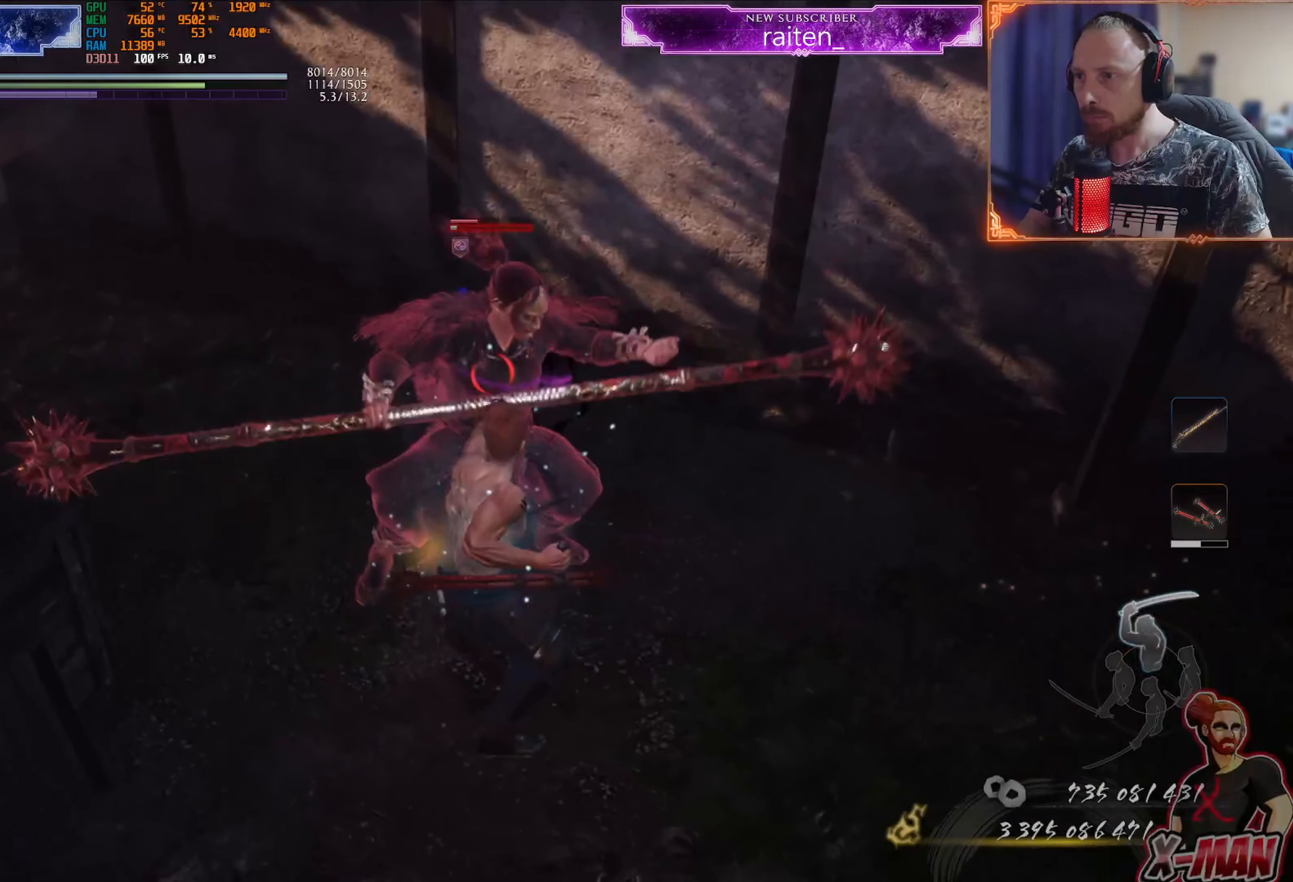
{"buttons": ["L1"], "left_stick": "up", "right_stick": "center", "events": []}
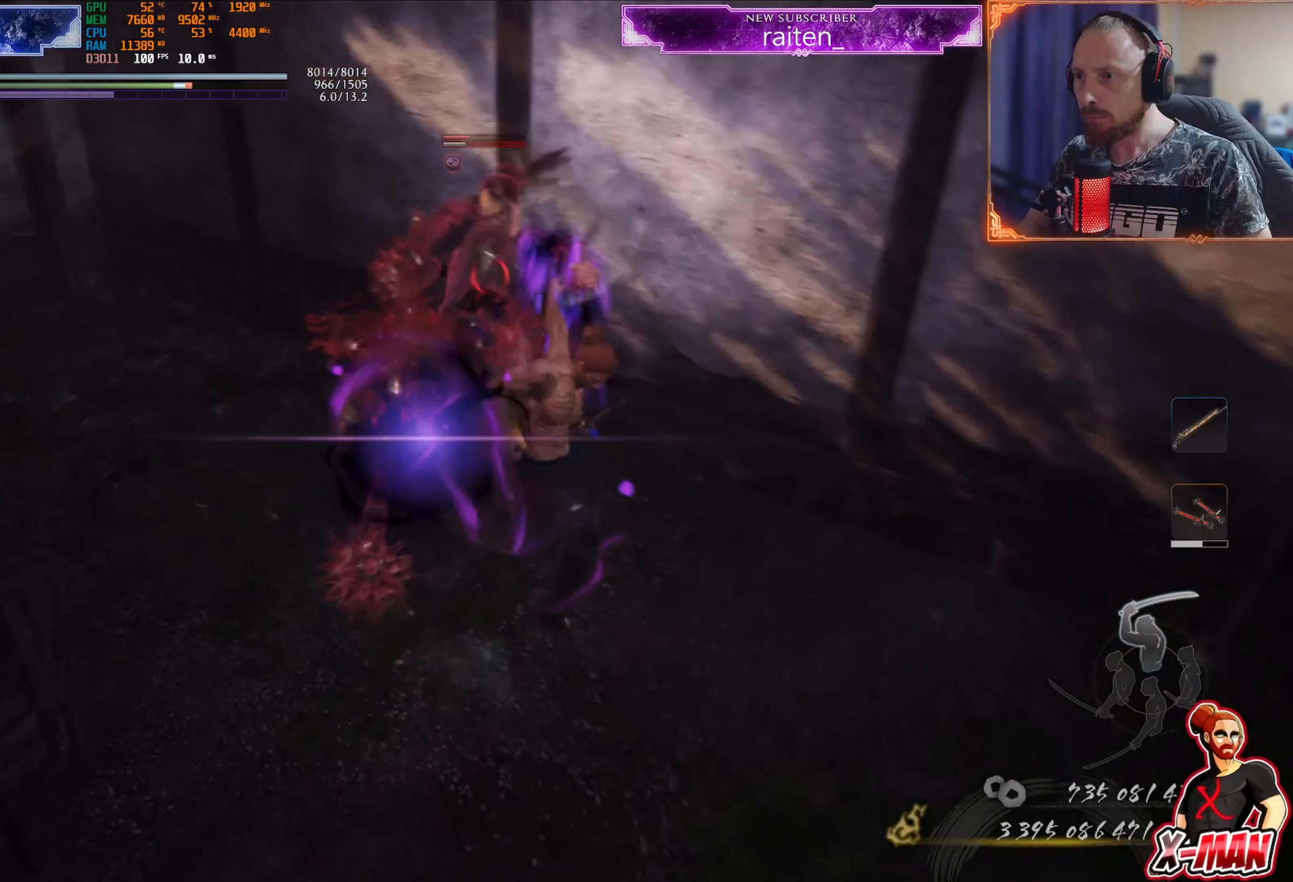
{"buttons": ["L1"], "left_stick": "up", "right_stick": "center", "events": [[33, "left_stick", "center"], [50, "L1", "up"], [50, "R1", "down"], [83, "SQUARE", "down"], [166, "L1", "down"], [166, "left_stick", "up"], [183, "SQUARE", "up"], [200, "R1", "up"], [250, "TRIANGLE", "down"], [383, "TRIANGLE", "up"]]}